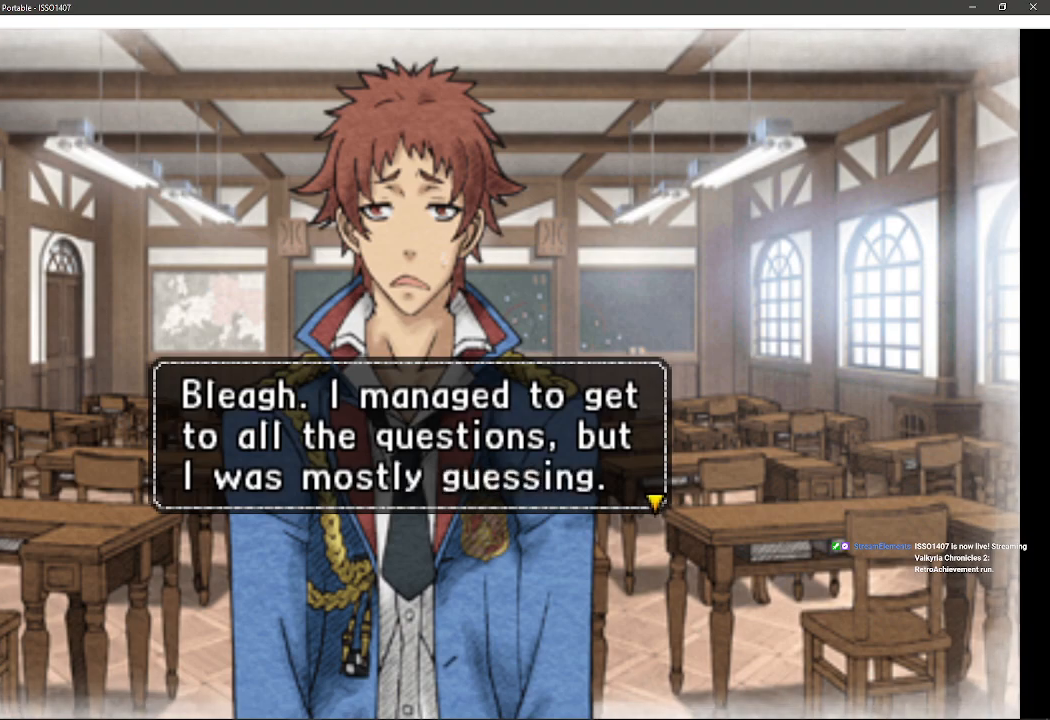
Gameplay with a controller (PlayStation layout); each line is a JSON object with the inputs held at the frame after it. "events" lists button and stick changes between this image and that frame as [ms after this image, input, new state], when the widget could be followed in between. Not read: SQUARE TRIANGLE.
{"buttons": ["CROSS"], "left_stick": "center", "right_stick": "center", "events": [[317, "CROSS", "down"]]}
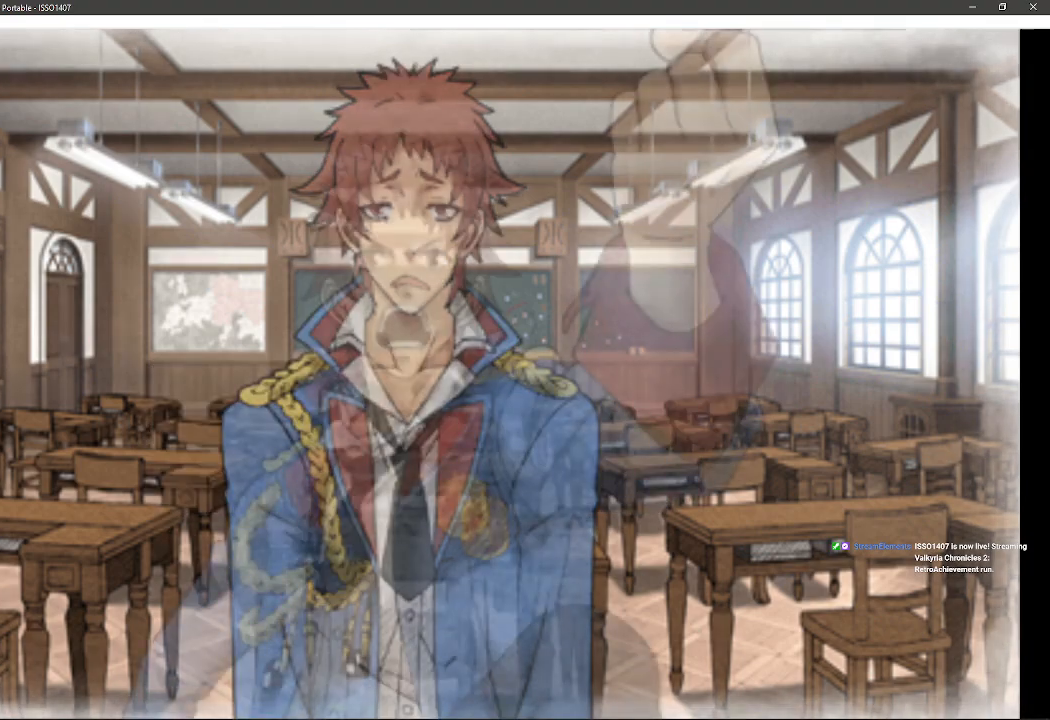
{"buttons": [], "left_stick": "center", "right_stick": "center", "events": [[33, "CROSS", "up"]]}
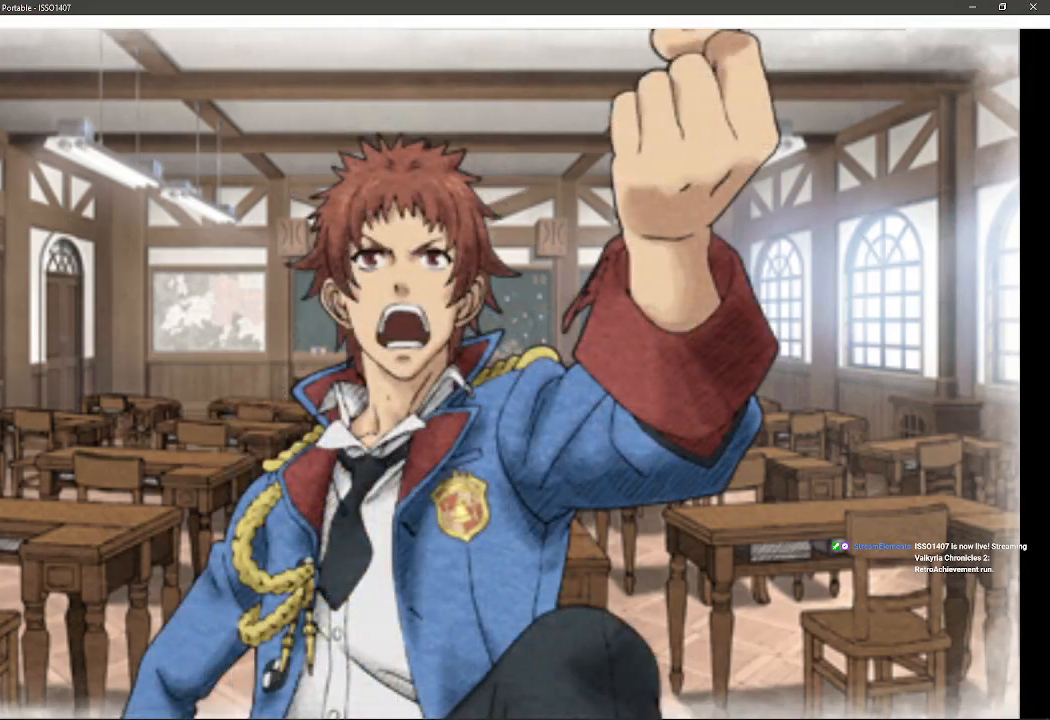
{"buttons": [], "left_stick": "center", "right_stick": "center", "events": []}
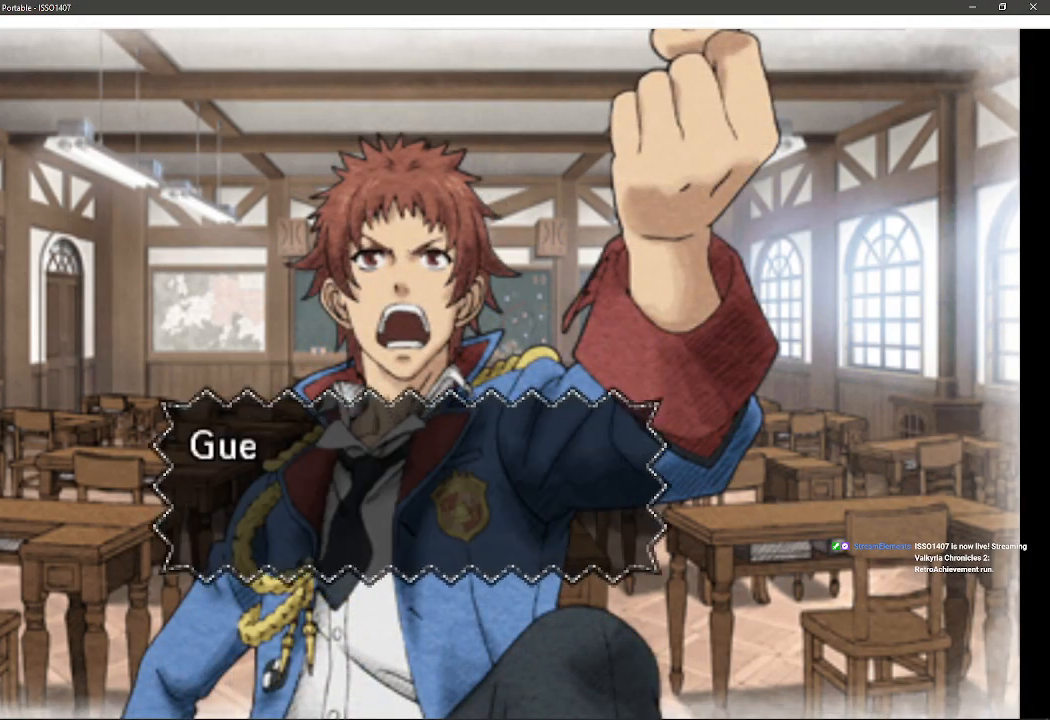
{"buttons": [], "left_stick": "center", "right_stick": "center", "events": []}
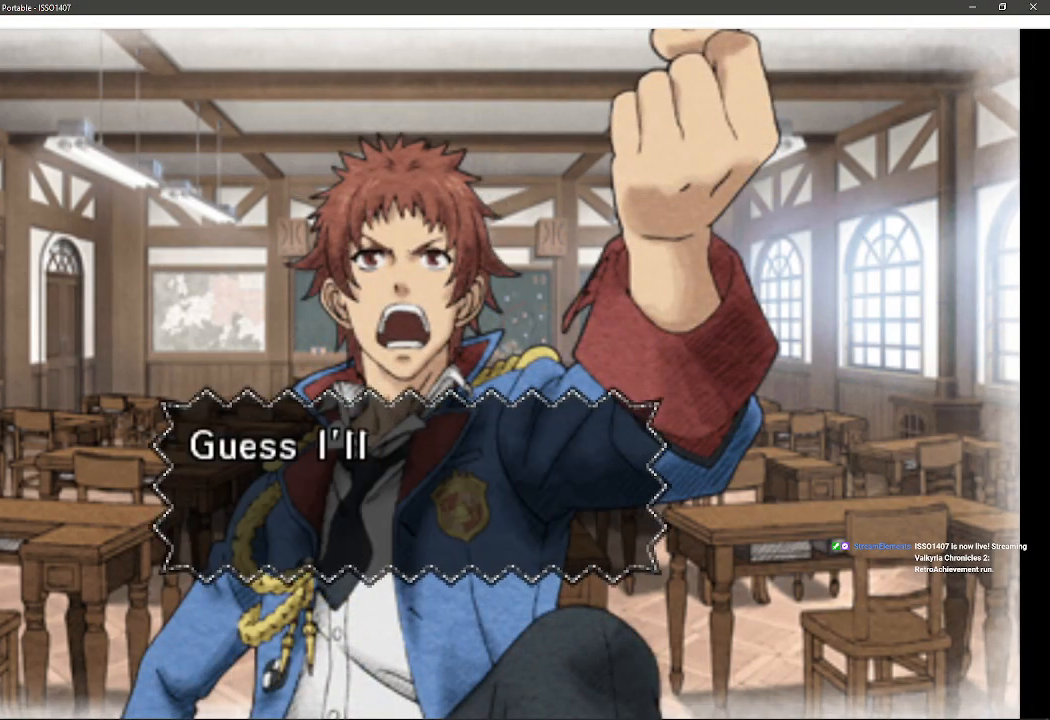
{"buttons": [], "left_stick": "center", "right_stick": "center", "events": []}
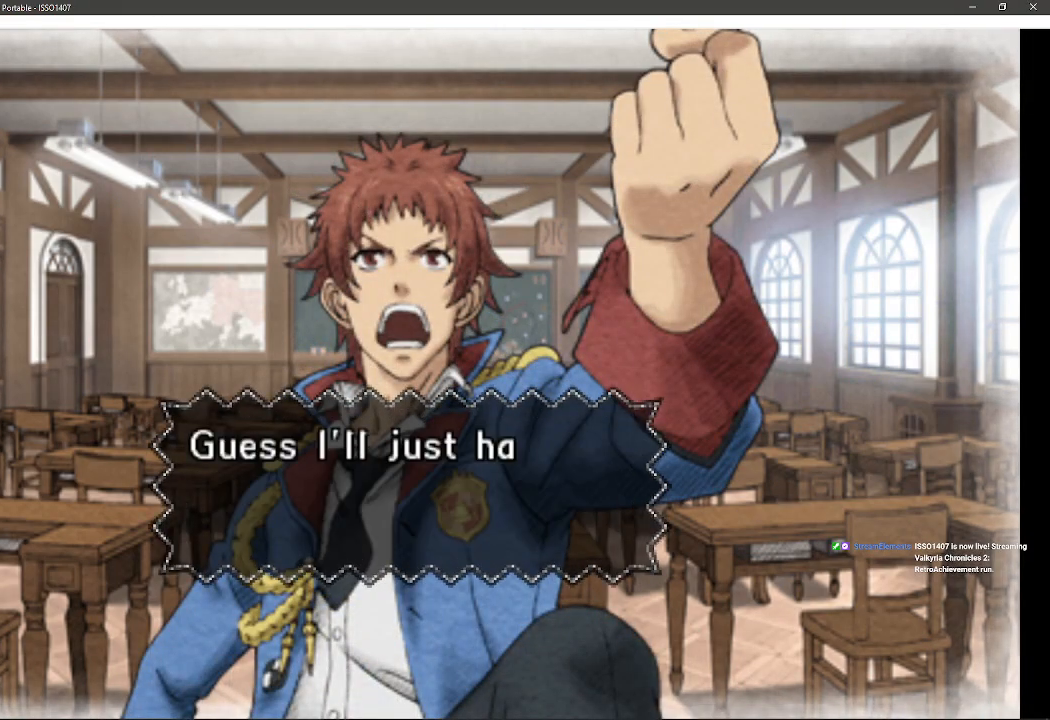
{"buttons": [], "left_stick": "center", "right_stick": "center", "events": []}
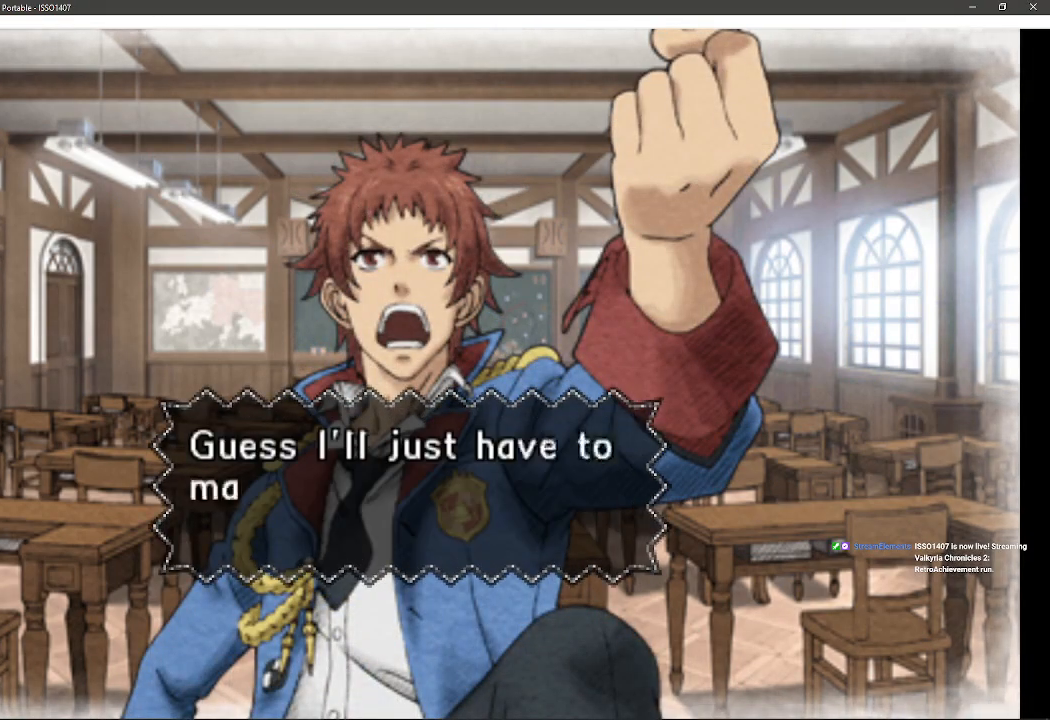
{"buttons": [], "left_stick": "center", "right_stick": "center", "events": []}
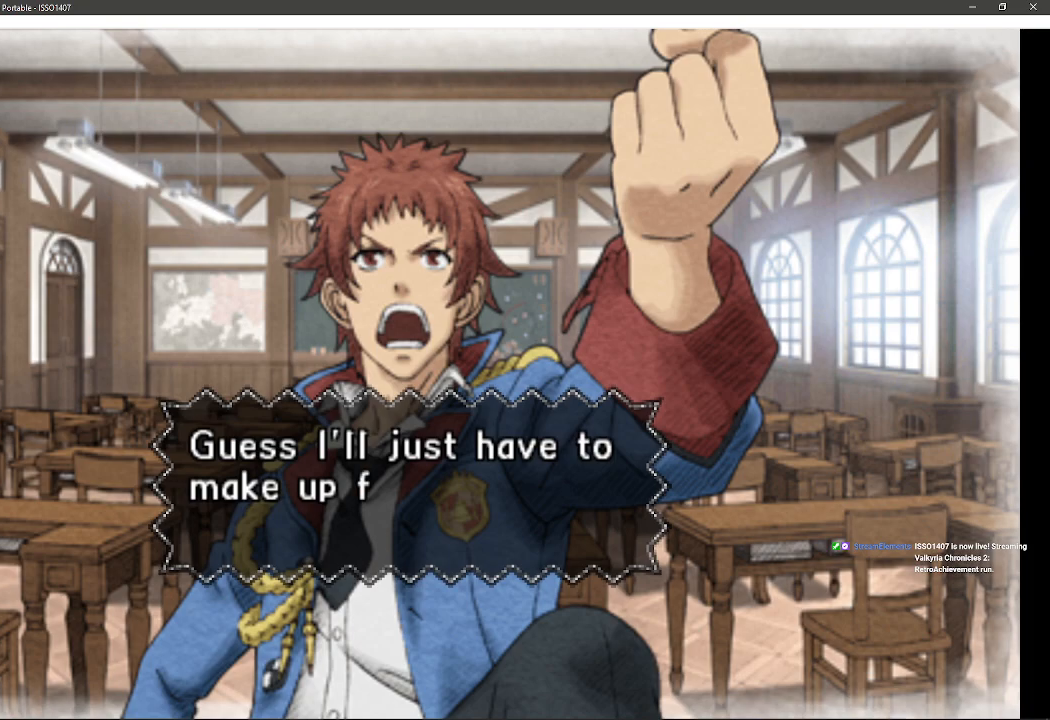
{"buttons": [], "left_stick": "center", "right_stick": "center", "events": []}